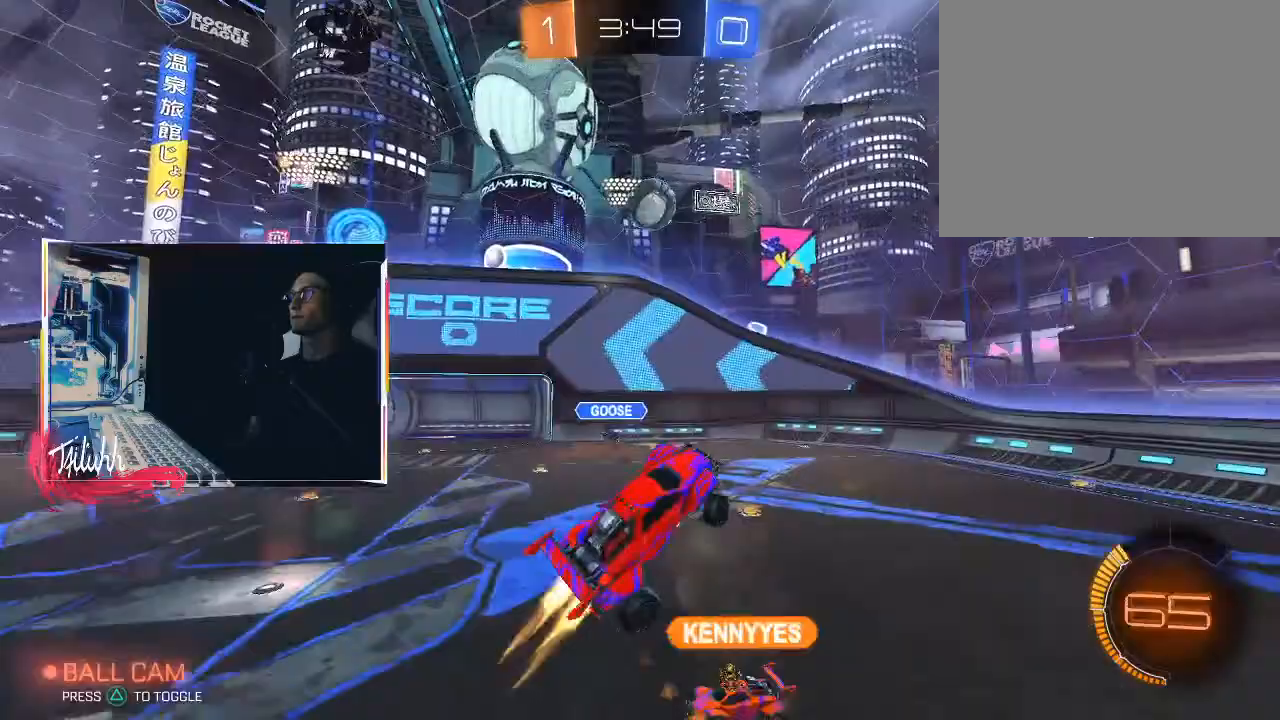
Gameplay with a controller (PlayStation layout); each line is a JSON object with the inputs held at the frame after it. "events" lists button and stick changes between this image and that frame as [ms after this image, input, new state], when the widget could be followed in between.
{"buttons": ["CIRCLE", "L1"], "left_stick": "down-left", "right_stick": "center", "events": [[217, "left_stick", "down-left"]]}
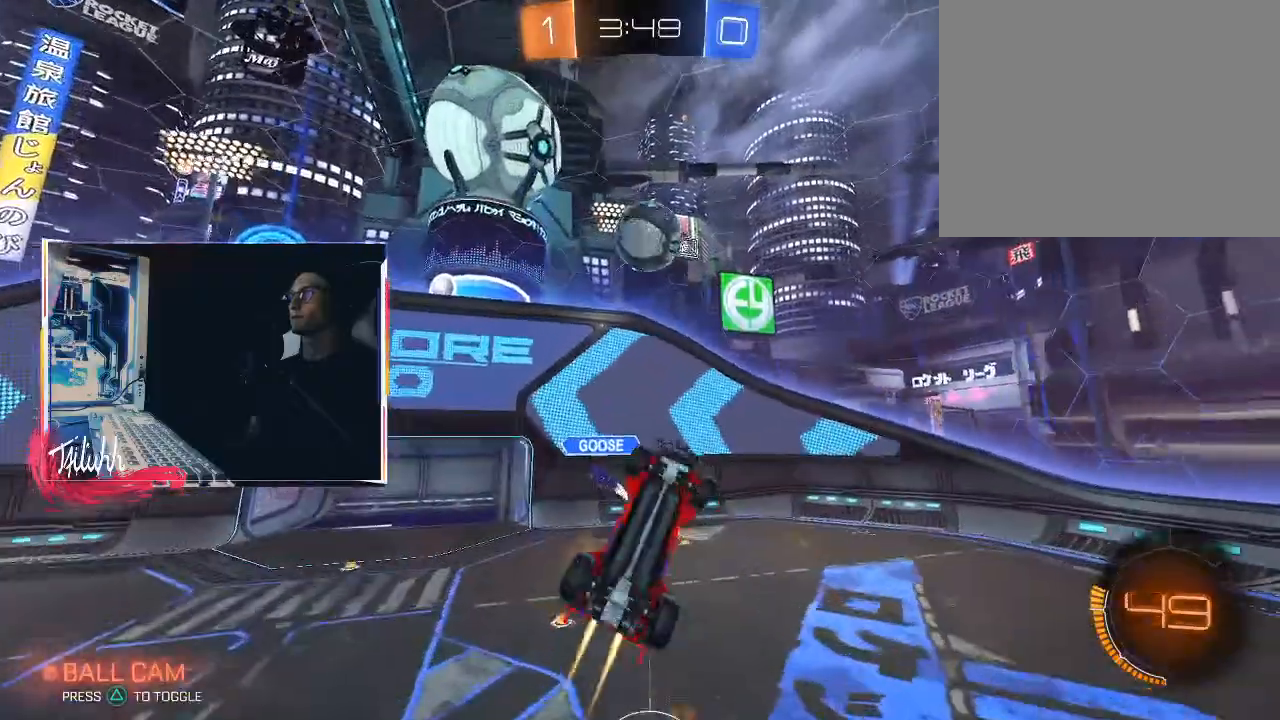
{"buttons": ["CIRCLE", "TRIANGLE"], "left_stick": "up-left", "right_stick": "center", "events": [[17, "left_stick", "left"], [217, "TRIANGLE", "down"], [300, "L1", "up"], [300, "left_stick", "down"], [317, "TRIANGLE", "up"], [367, "left_stick", "up-left"], [500, "TRIANGLE", "down"]]}
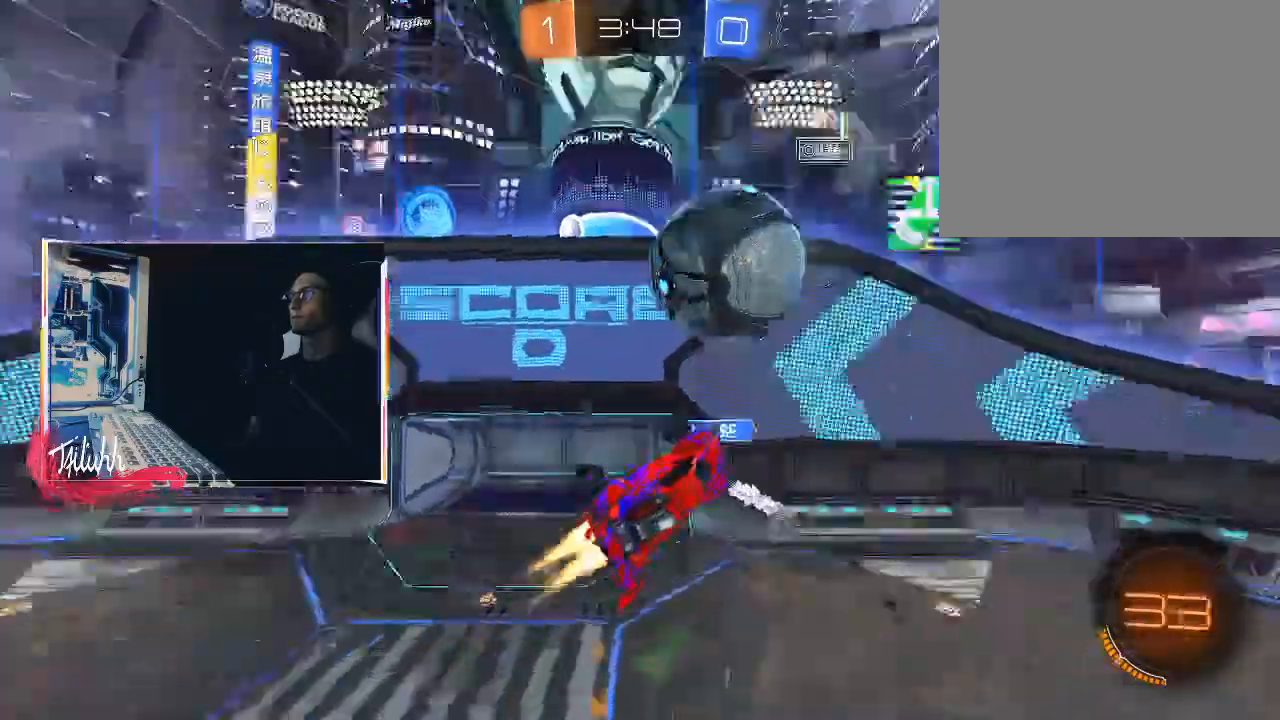
{"buttons": ["R1"], "left_stick": "down-left", "right_stick": "center", "events": [[133, "TRIANGLE", "up"], [250, "R1", "down"], [400, "left_stick", "down-left"], [483, "CIRCLE", "up"]]}
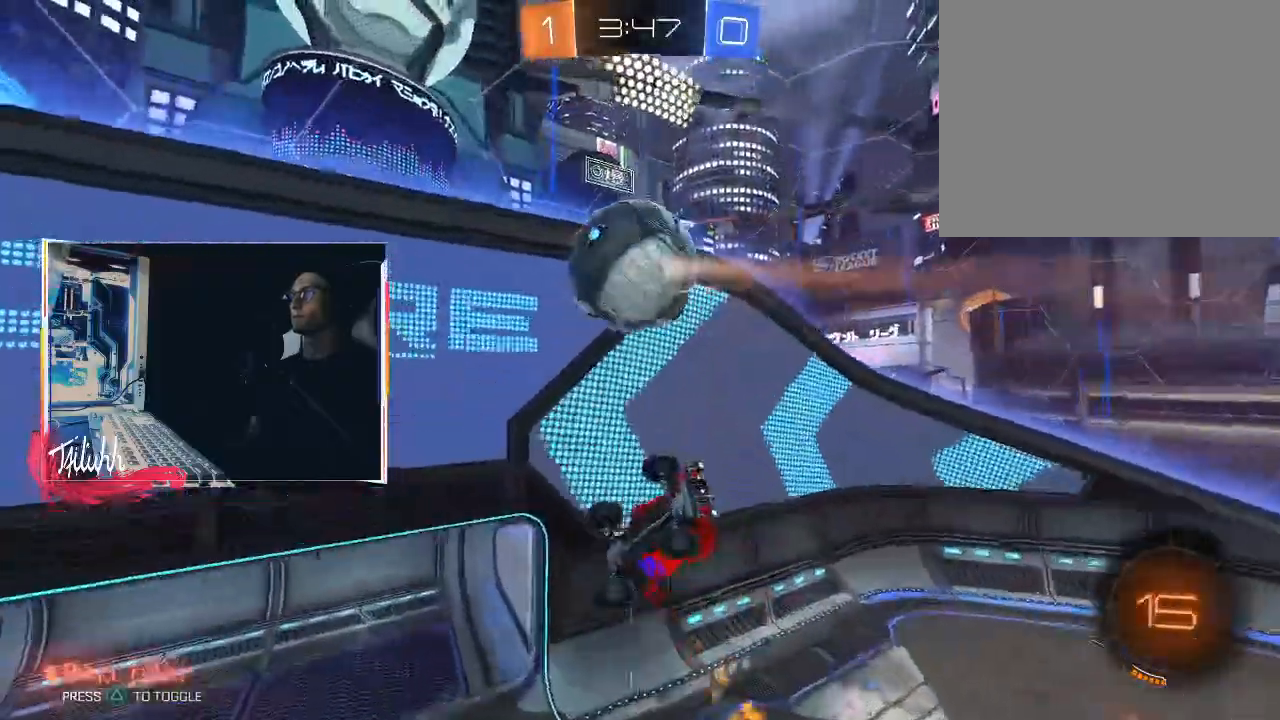
{"buttons": ["L1", "R2"], "left_stick": "up-right", "right_stick": "center", "events": [[17, "R1", "up"], [50, "left_stick", "down"], [150, "left_stick", "down-right"], [267, "L1", "down"], [267, "left_stick", "up-right"], [283, "R2", "down"]]}
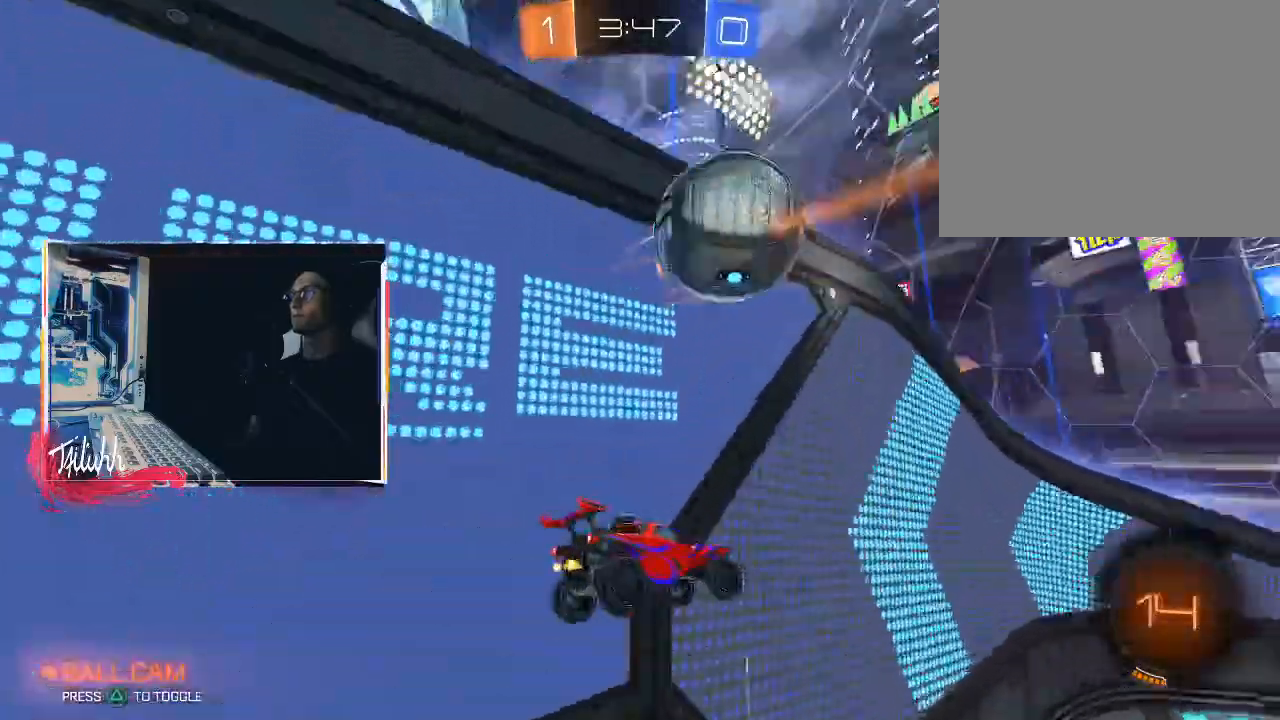
{"buttons": ["CIRCLE", "R2"], "left_stick": "up-right", "right_stick": "center", "events": [[167, "L1", "up"], [433, "CIRCLE", "down"]]}
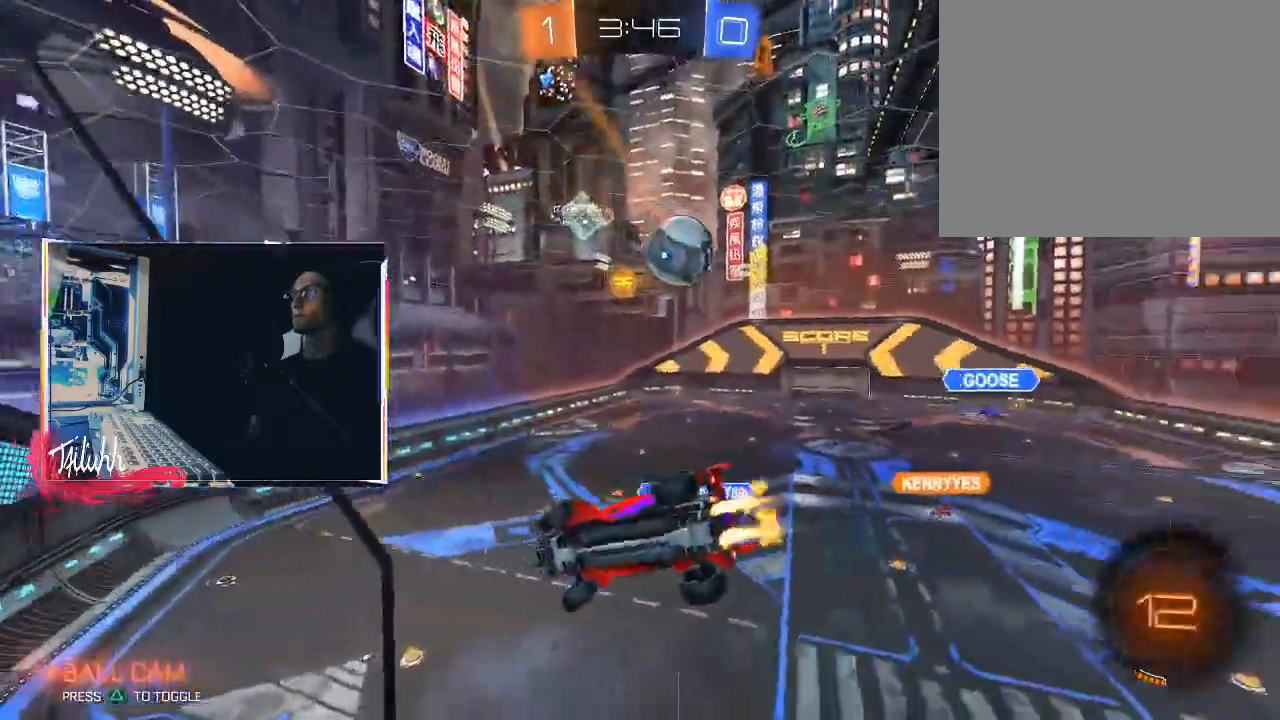
{"buttons": ["CIRCLE", "L1", "R2"], "left_stick": "down-left", "right_stick": "center", "events": [[150, "left_stick", "center"], [200, "left_stick", "down"], [250, "CROSS", "down"], [300, "left_stick", "down-left"], [317, "L1", "down"], [383, "CROSS", "up"]]}
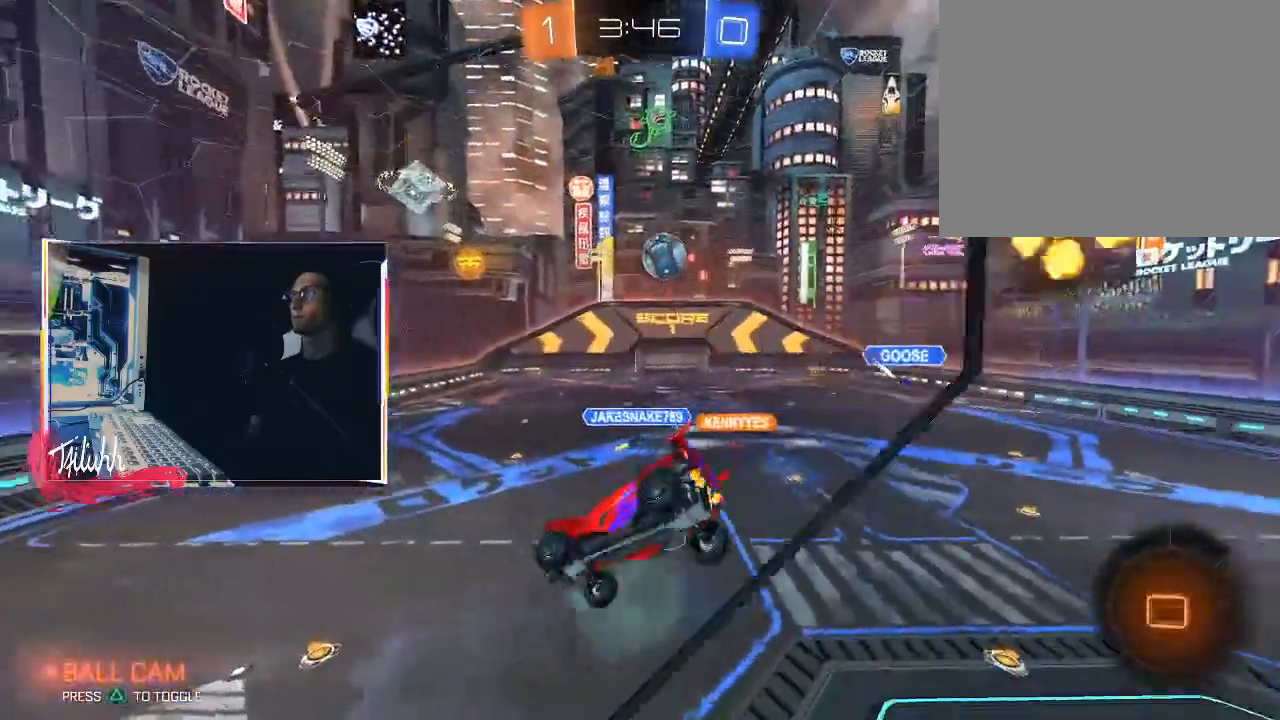
{"buttons": ["R2"], "left_stick": "up", "right_stick": "center", "events": [[67, "CIRCLE", "up"], [67, "left_stick", "down-right"], [100, "L1", "up"], [183, "left_stick", "center"], [467, "left_stick", "up"]]}
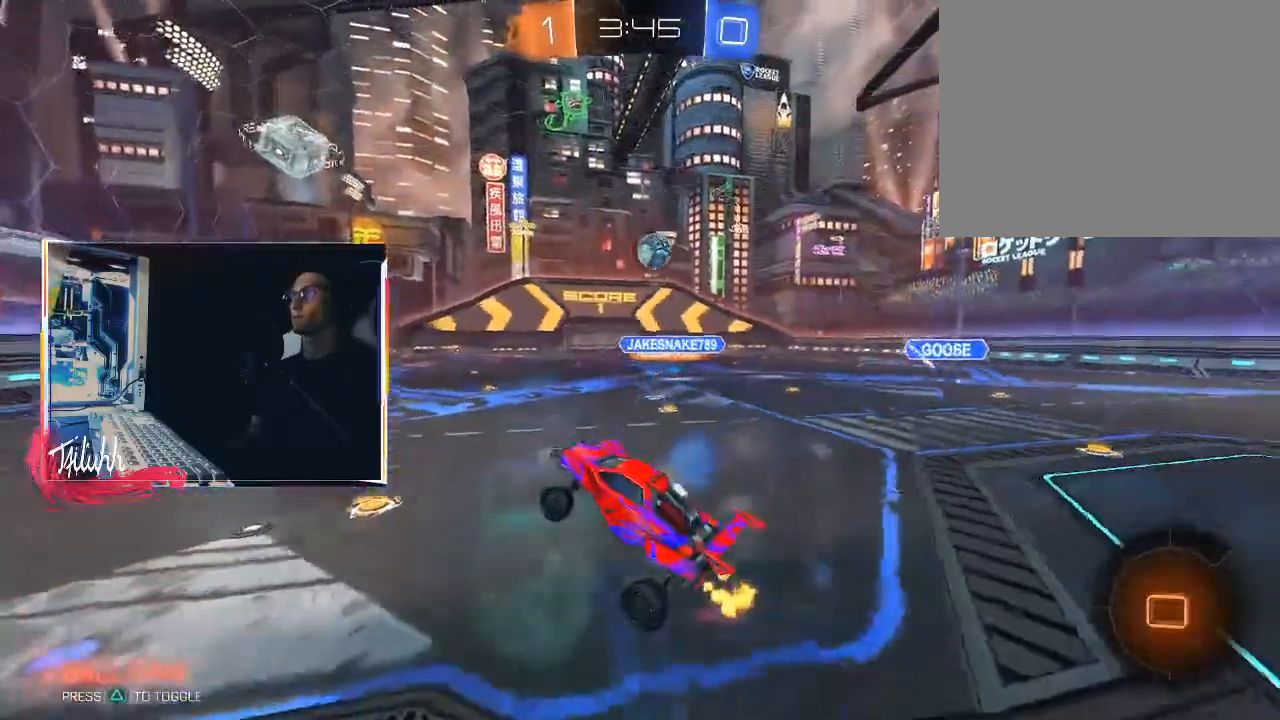
{"buttons": ["R2"], "left_stick": "up-left", "right_stick": "center", "events": [[100, "CROSS", "down"], [150, "left_stick", "up-left"], [233, "CROSS", "up"], [317, "TRIANGLE", "down"], [417, "TRIANGLE", "up"]]}
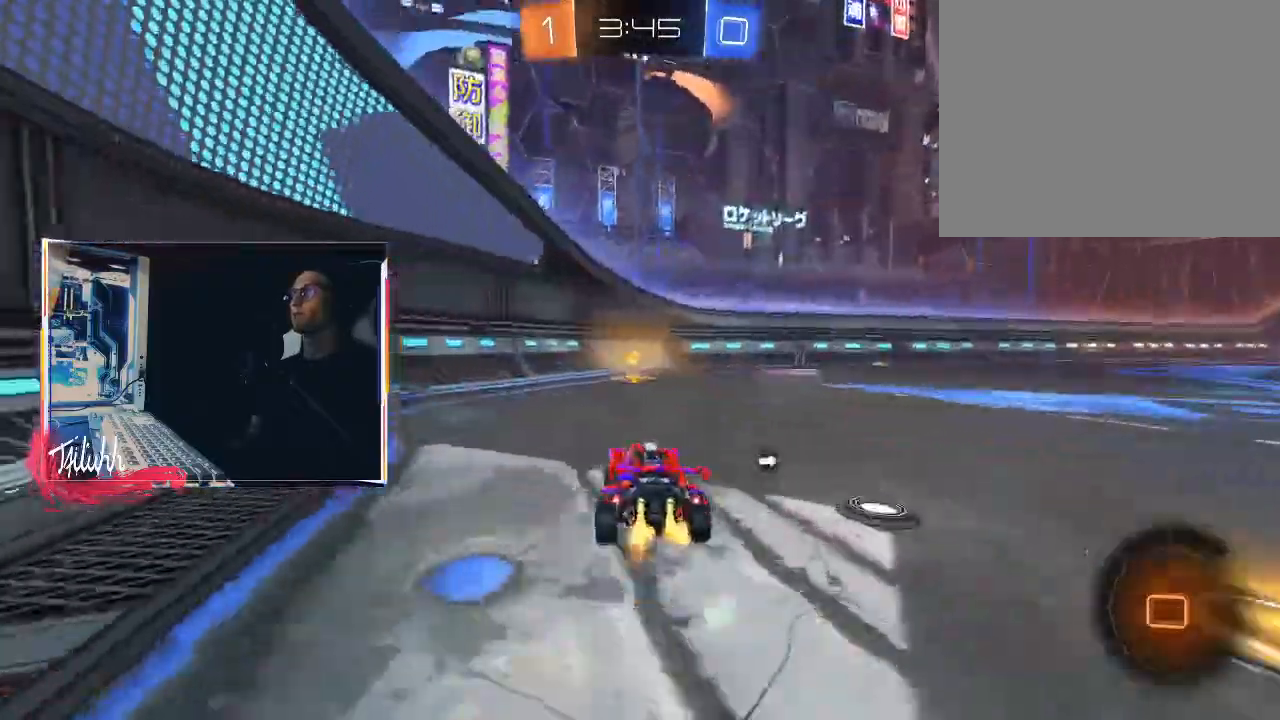
{"buttons": ["R2"], "left_stick": "down-right", "right_stick": "center", "events": [[33, "left_stick", "center"], [50, "TRIANGLE", "down"], [183, "TRIANGLE", "up"], [317, "left_stick", "right"], [467, "left_stick", "down-right"]]}
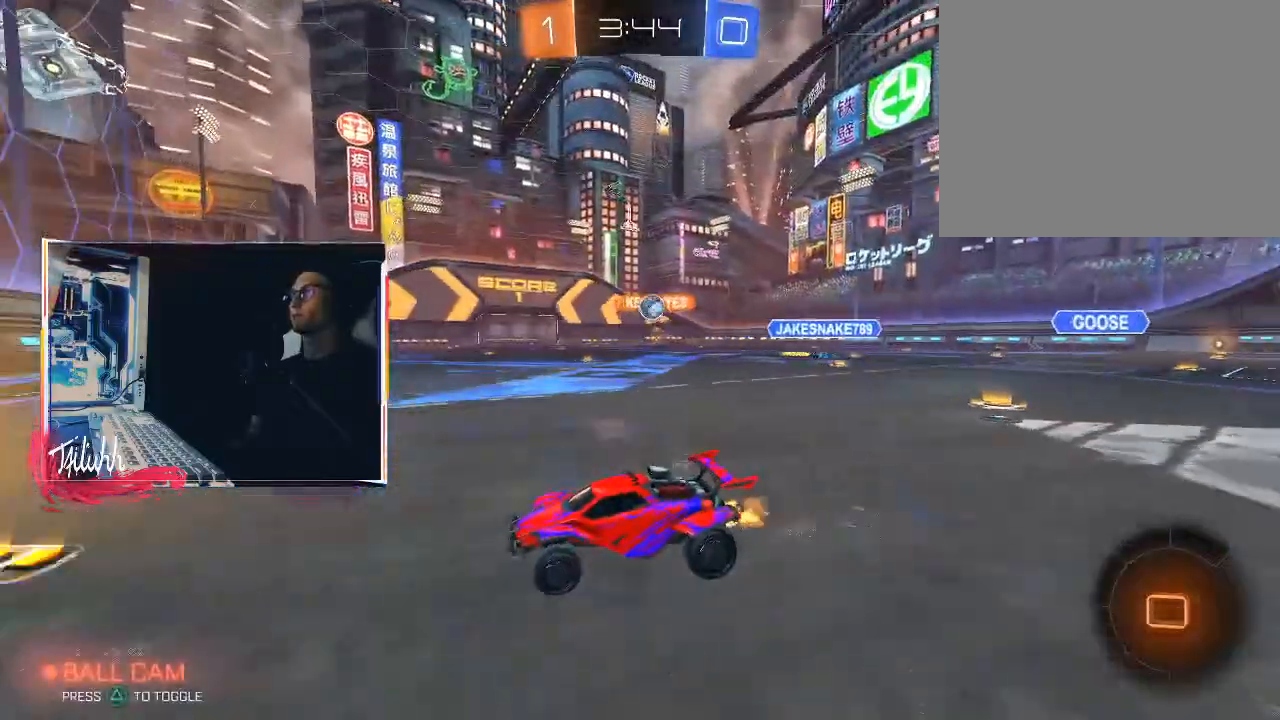
{"buttons": ["CROSS", "L2"], "left_stick": "down-right", "right_stick": "center", "events": [[17, "L1", "down"], [67, "L1", "up"], [100, "L1", "down"], [167, "R2", "up"], [200, "L1", "up"], [267, "L2", "down"], [350, "CROSS", "down"]]}
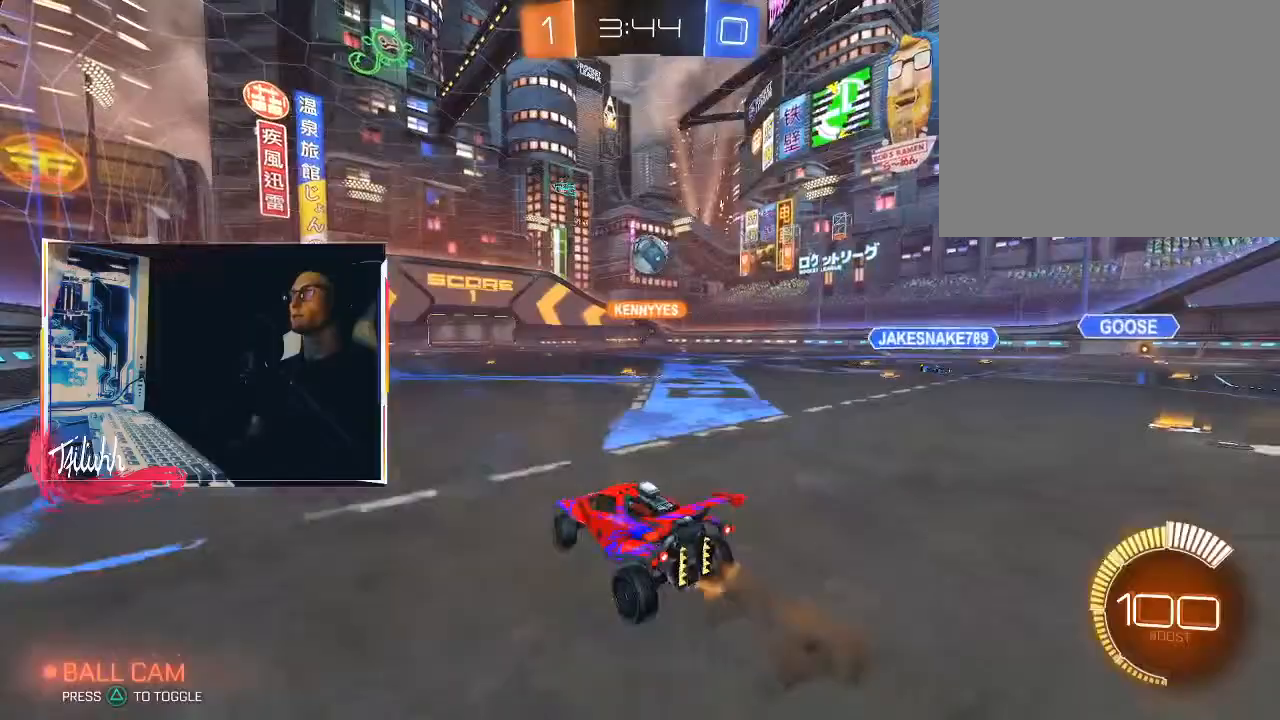
{"buttons": ["CIRCLE"], "left_stick": "up-left", "right_stick": "center", "events": [[83, "CROSS", "up"], [83, "L2", "up"], [100, "CROSS", "down"], [100, "left_stick", "center"], [183, "CIRCLE", "down"], [183, "left_stick", "down-right"], [317, "CROSS", "up"], [317, "L1", "down"], [317, "left_stick", "left"], [400, "left_stick", "up-left"], [433, "L1", "up"]]}
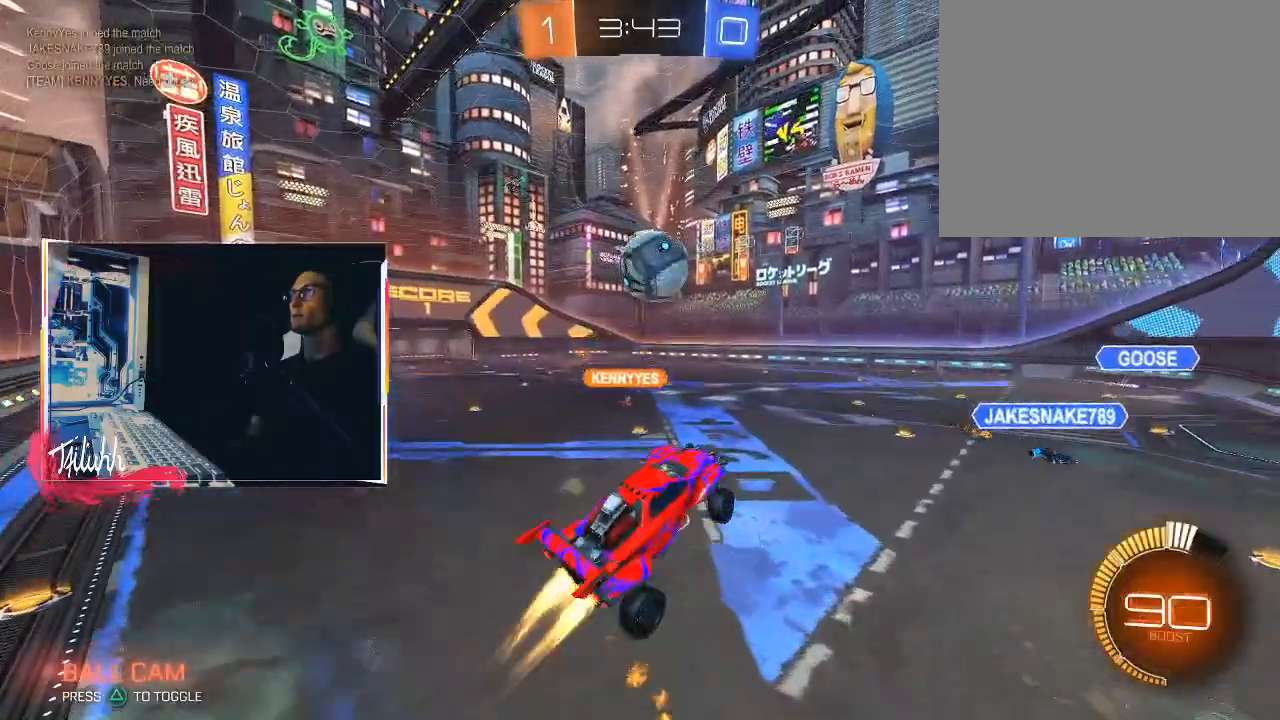
{"buttons": ["L1"], "left_stick": "left", "right_stick": "center", "events": [[217, "left_stick", "left"], [267, "CIRCLE", "up"], [433, "L1", "down"]]}
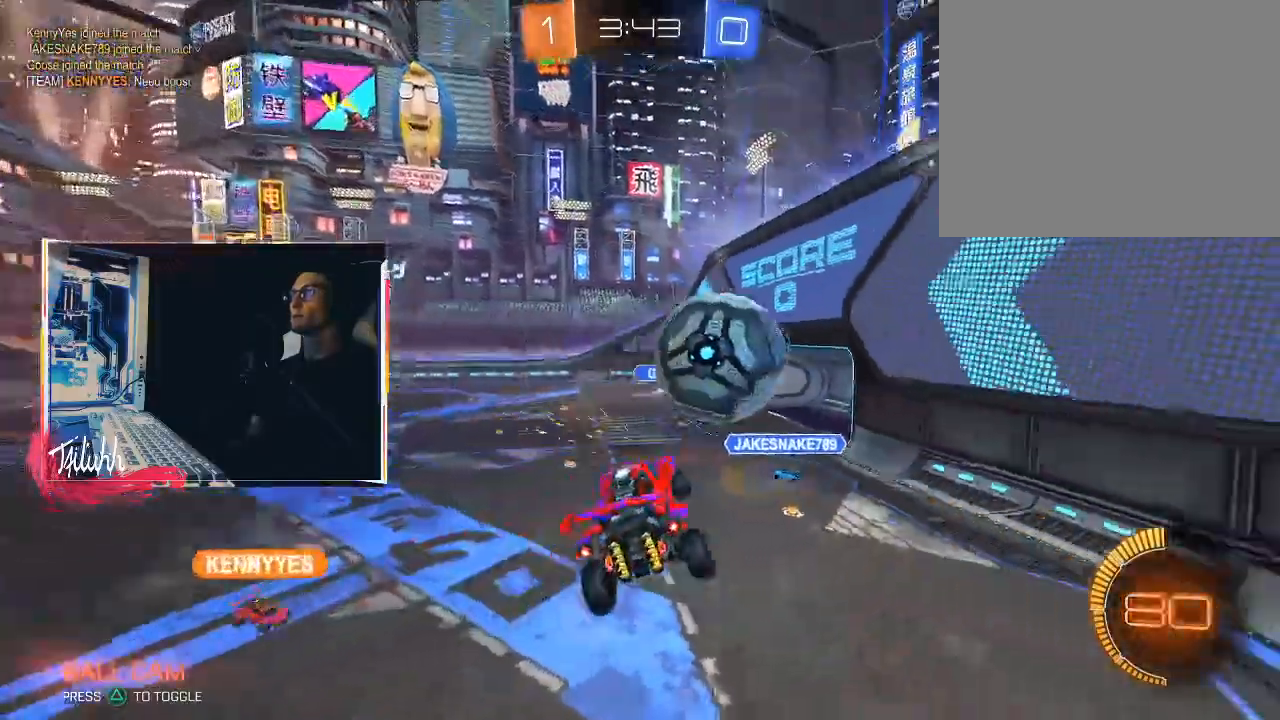
{"buttons": ["L1"], "left_stick": "left", "right_stick": "center", "events": [[50, "L1", "up"], [50, "left_stick", "down-left"], [217, "L1", "down"], [283, "left_stick", "left"]]}
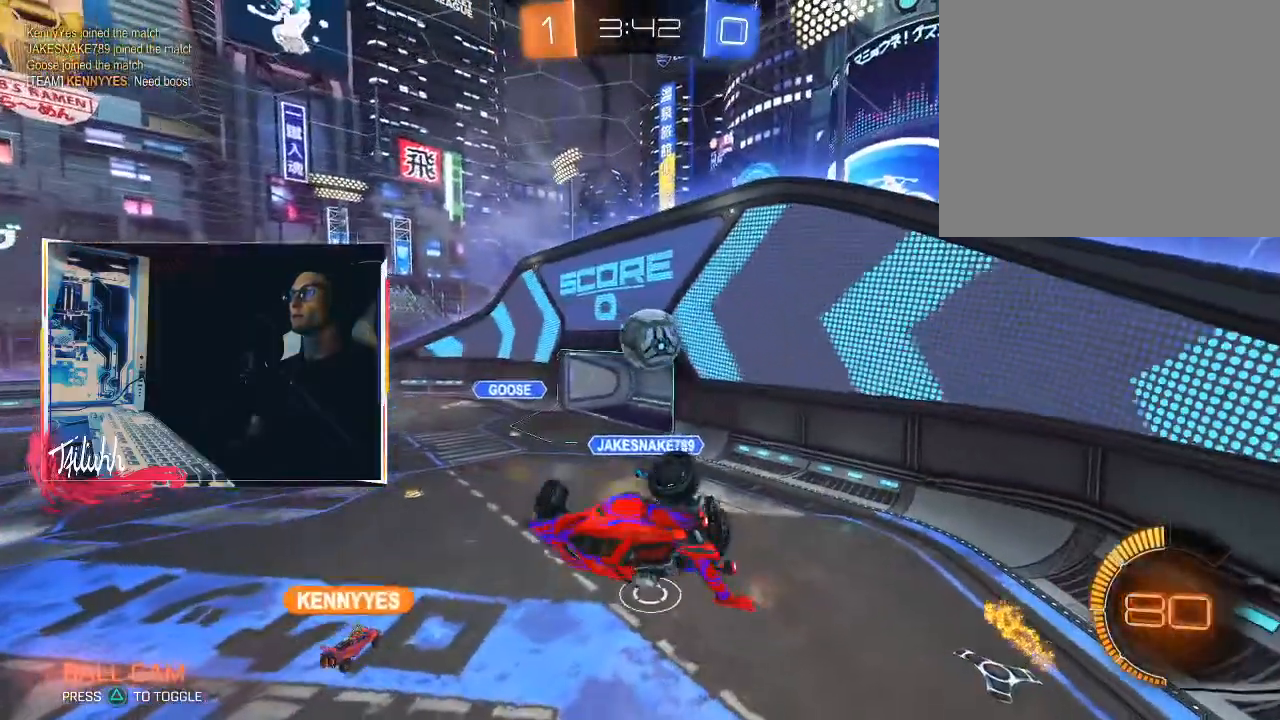
{"buttons": ["CIRCLE", "L1", "R2"], "left_stick": "left", "right_stick": "center", "events": [[67, "R2", "down"], [133, "CIRCLE", "down"]]}
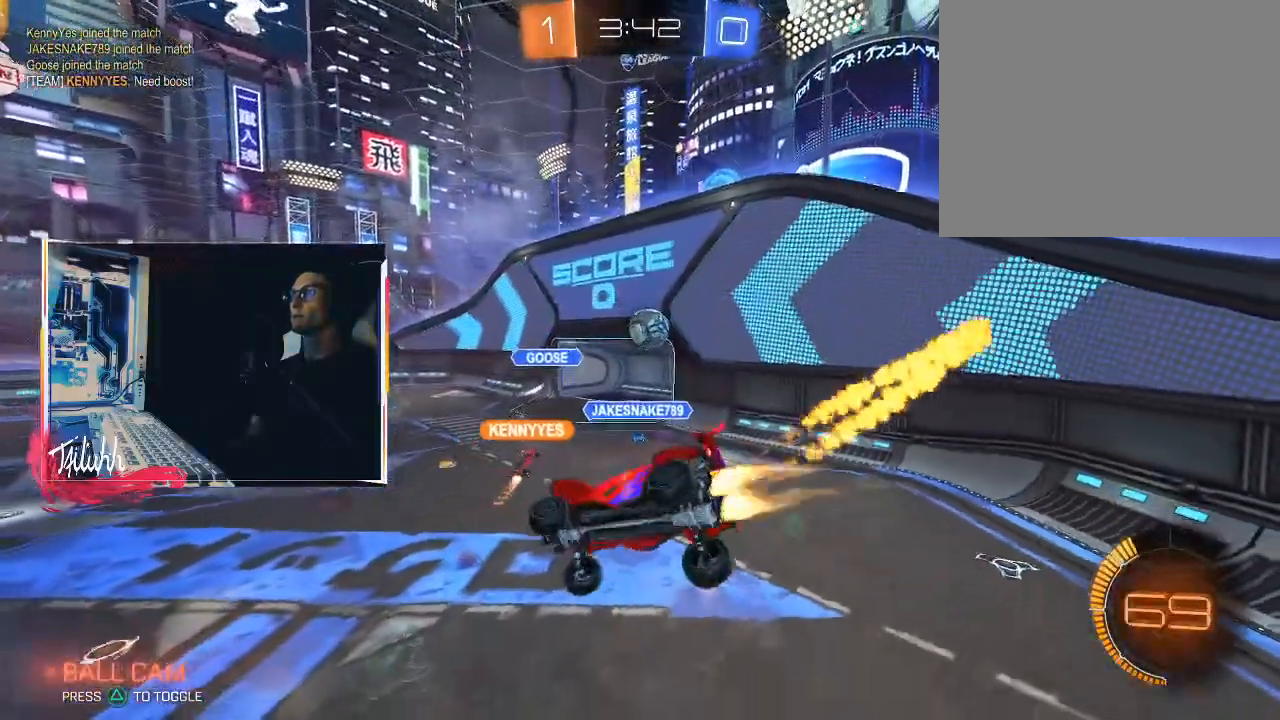
{"buttons": ["R2"], "left_stick": "left", "right_stick": "center", "events": [[17, "CIRCLE", "up"], [67, "L1", "up"], [200, "left_stick", "center"], [333, "left_stick", "left"]]}
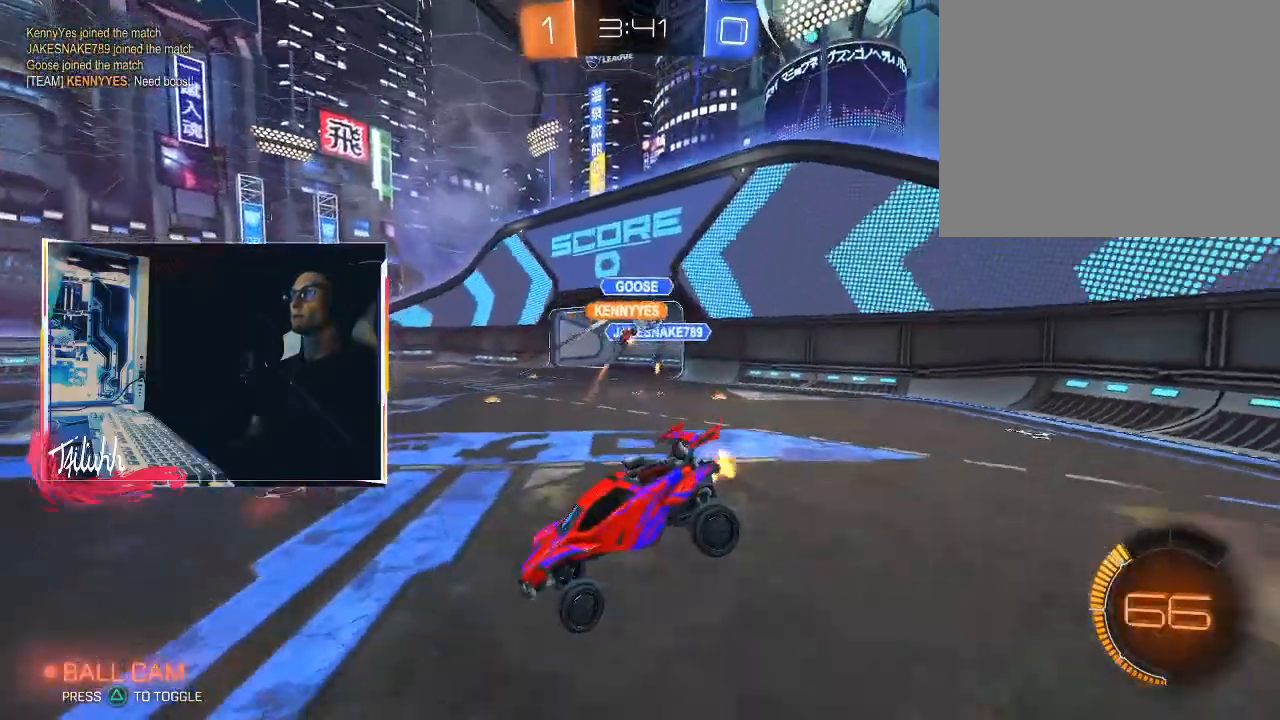
{"buttons": ["R2"], "left_stick": "left", "right_stick": "center", "events": [[383, "L1", "down"], [483, "L1", "up"]]}
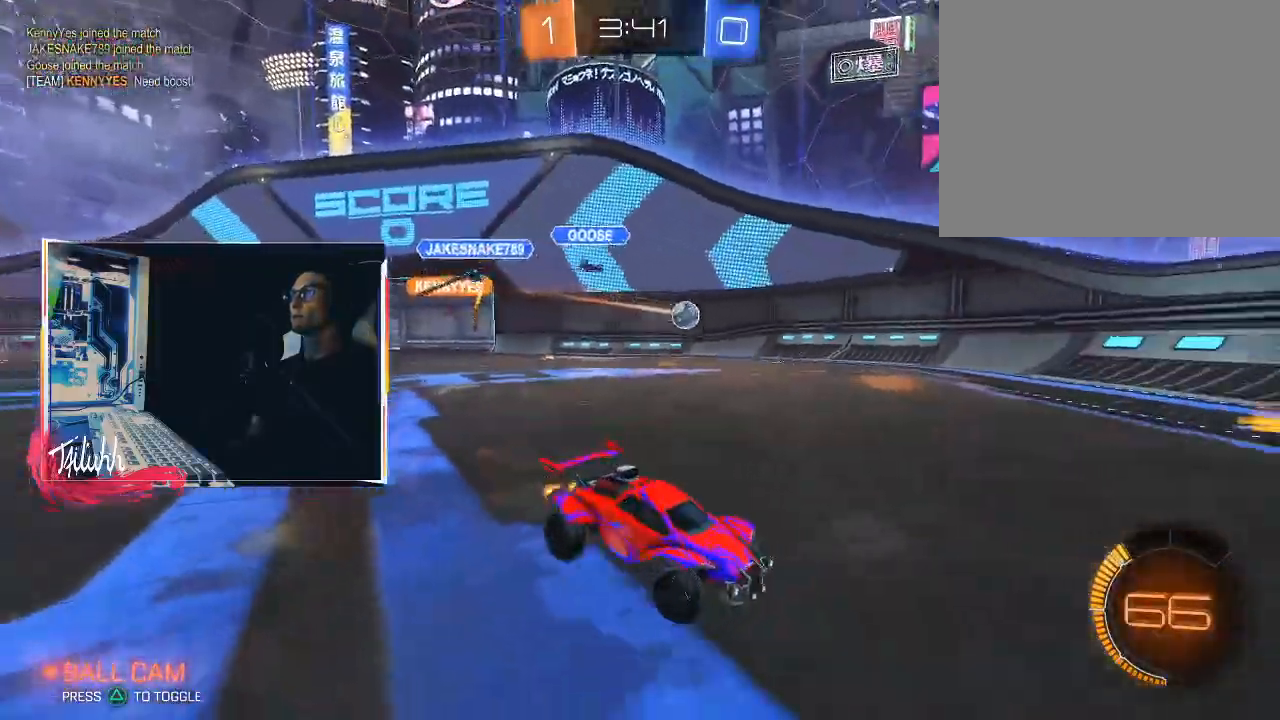
{"buttons": ["L1"], "left_stick": "left", "right_stick": "center", "events": [[100, "CIRCLE", "down"], [217, "L1", "down"], [283, "L1", "up"], [317, "CIRCLE", "up"], [450, "R2", "up"], [500, "L1", "down"]]}
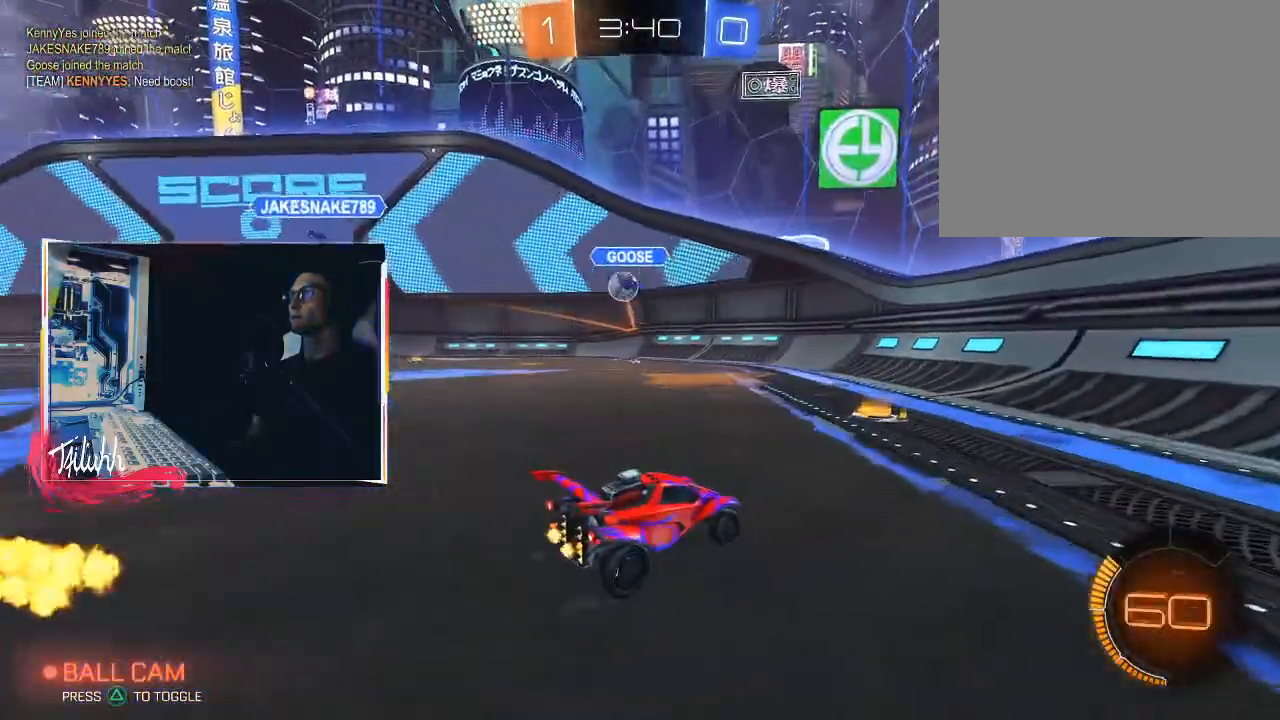
{"buttons": ["CROSS", "L2"], "left_stick": "down", "right_stick": "center", "events": [[67, "L1", "up"], [117, "L2", "down"], [300, "left_stick", "center"], [467, "left_stick", "down"], [500, "CROSS", "down"]]}
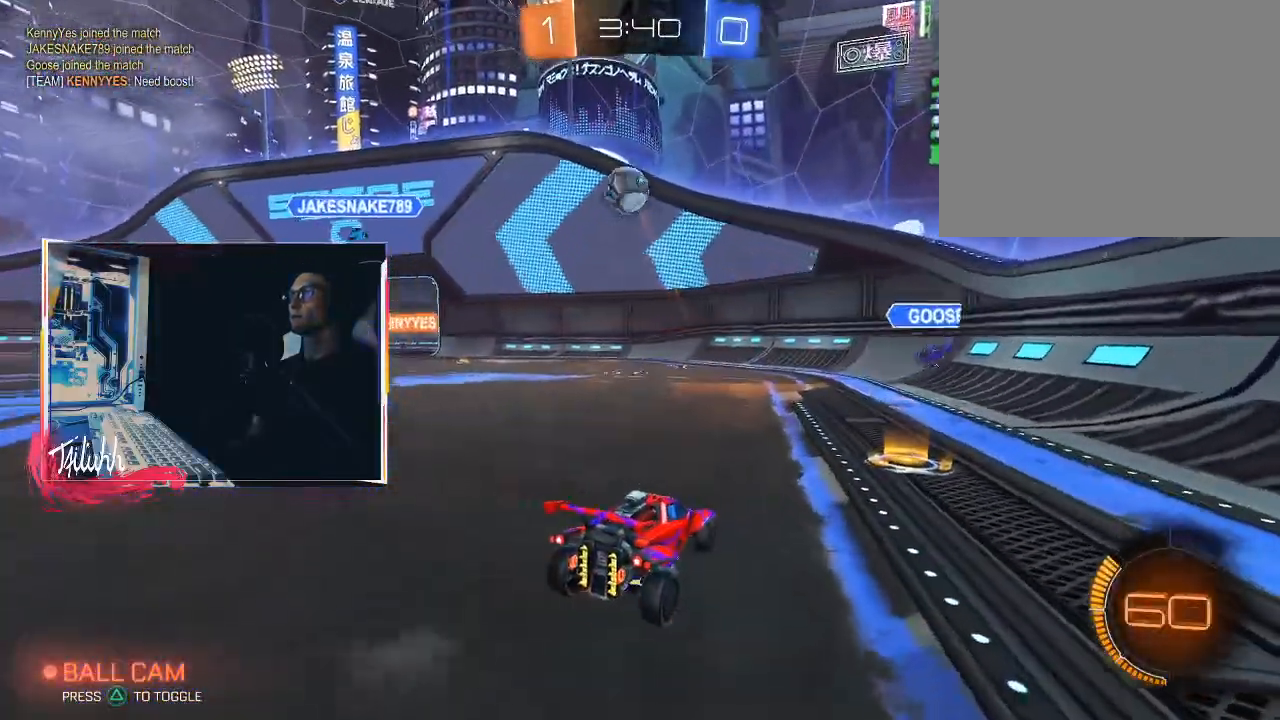
{"buttons": ["CIRCLE", "L2", "R1"], "left_stick": "down", "right_stick": "center", "events": [[100, "CROSS", "up"], [117, "CROSS", "down"], [283, "CROSS", "up"], [467, "CIRCLE", "down"], [467, "R1", "down"]]}
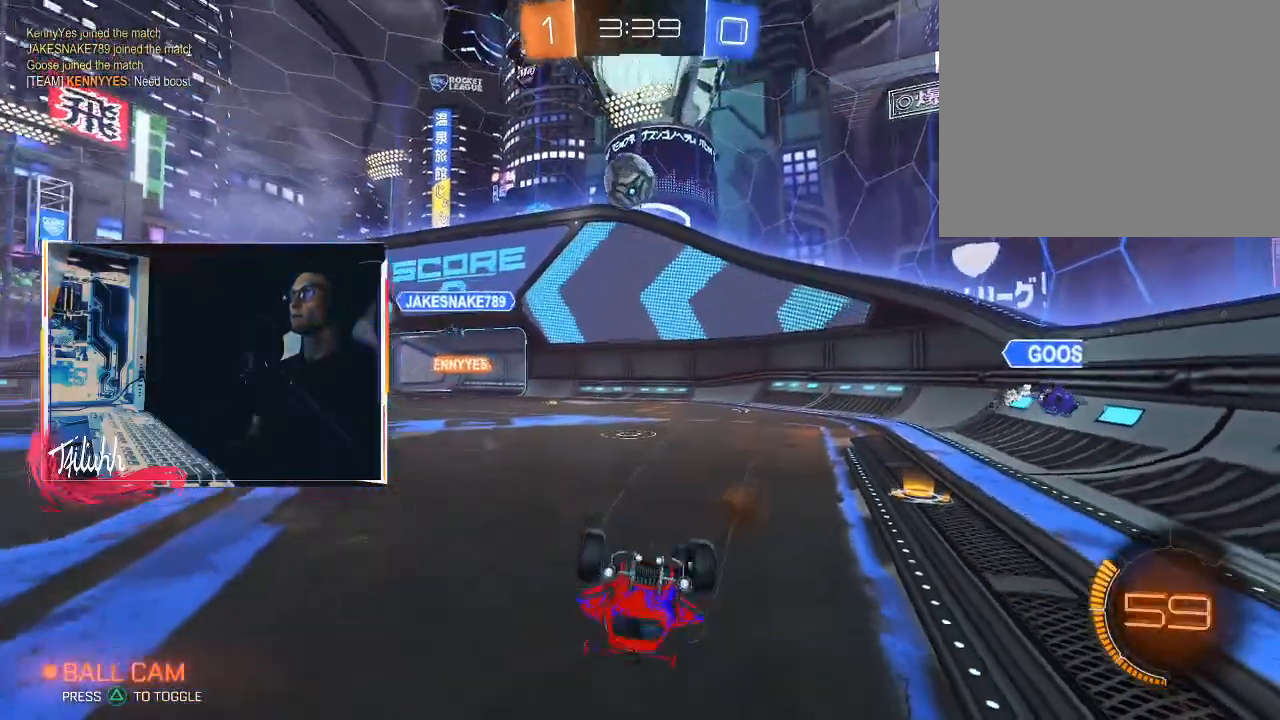
{"buttons": ["CIRCLE"], "left_stick": "right", "right_stick": "center", "events": [[33, "left_stick", "up"], [150, "TRIANGLE", "down"], [283, "TRIANGLE", "up"], [383, "L2", "up"], [400, "R1", "up"], [400, "left_stick", "right"]]}
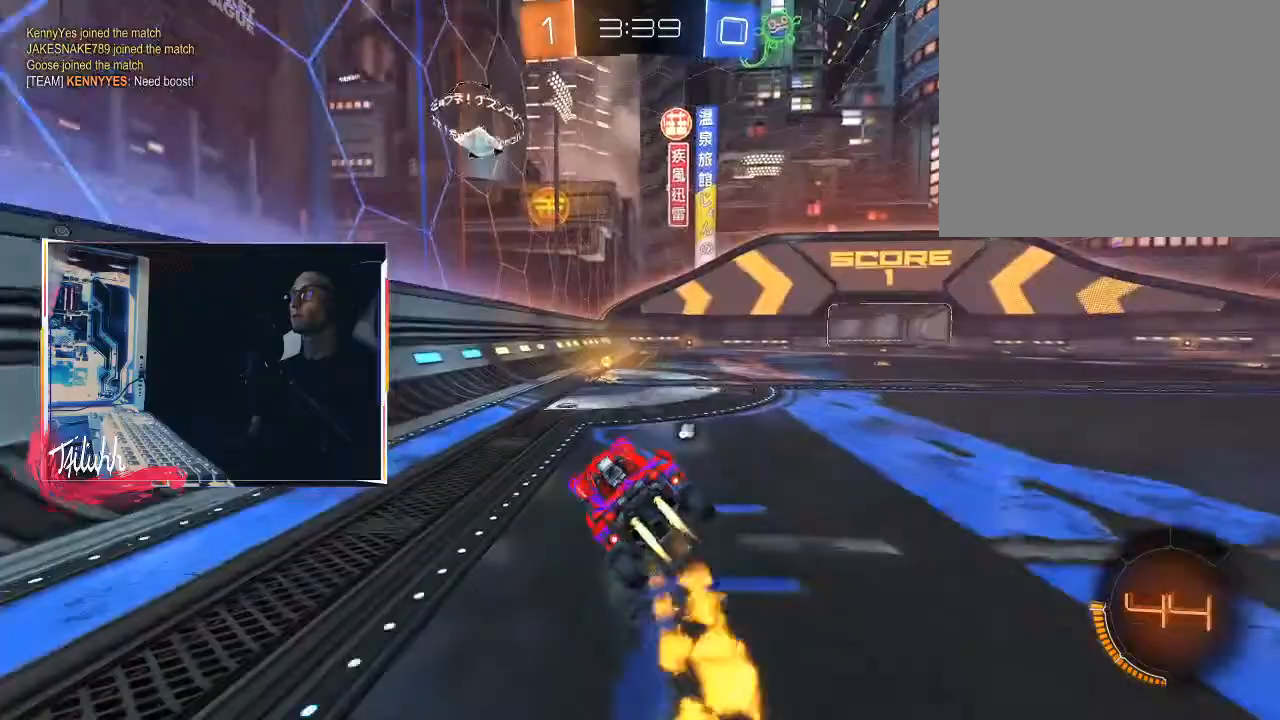
{"buttons": ["CIRCLE", "TRIANGLE", "R2"], "left_stick": "down-right", "right_stick": "center", "events": [[50, "R2", "down"], [50, "left_stick", "center"], [133, "left_stick", "down-right"], [183, "left_stick", "center"], [500, "TRIANGLE", "down"], [500, "left_stick", "down-right"]]}
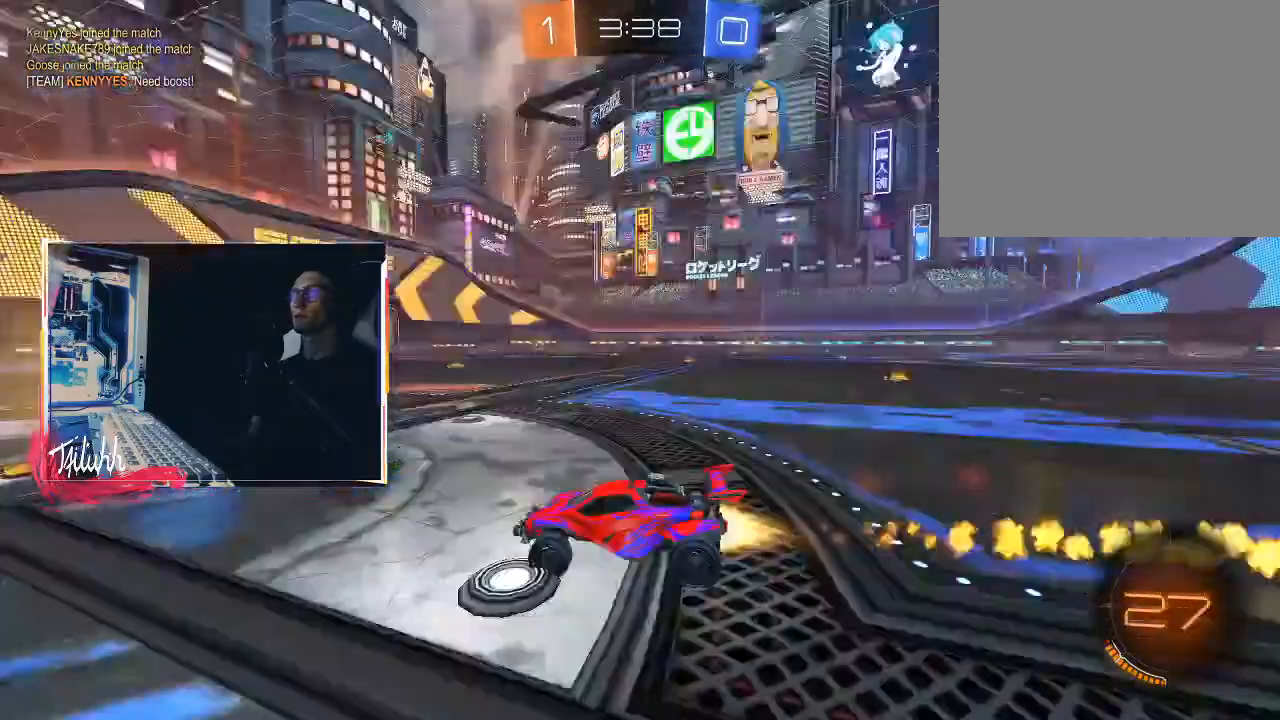
{"buttons": ["CIRCLE", "R2"], "left_stick": "center", "right_stick": "center", "events": [[100, "TRIANGLE", "up"], [317, "left_stick", "center"]]}
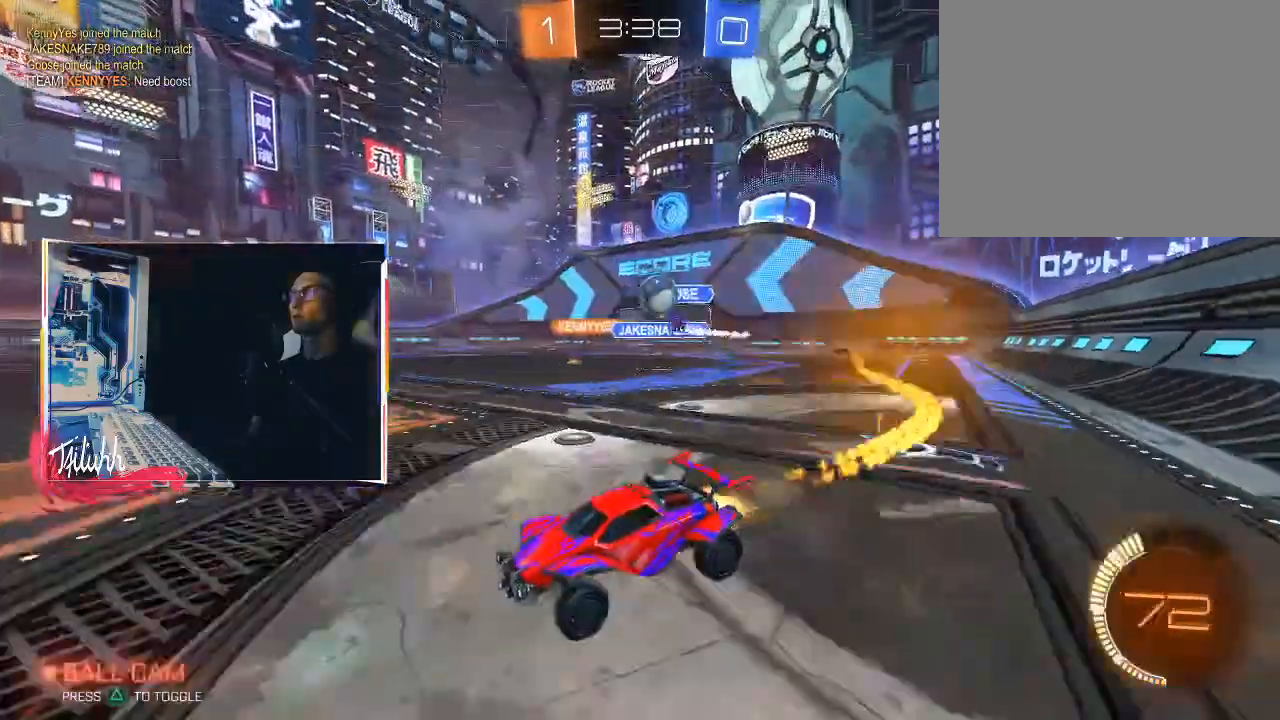
{"buttons": ["R2"], "left_stick": "down-right", "right_stick": "center", "events": [[100, "CIRCLE", "up"], [500, "left_stick", "down-right"]]}
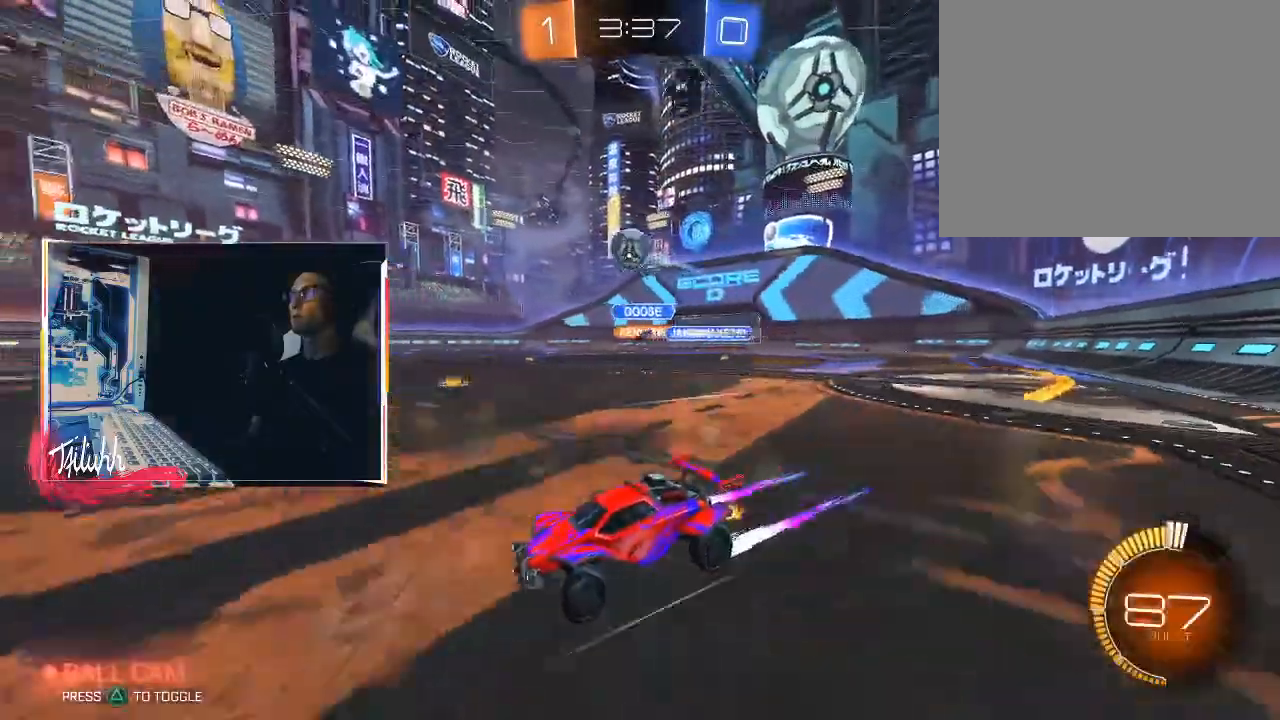
{"buttons": ["CIRCLE", "L1"], "left_stick": "up-left", "right_stick": "center", "events": [[217, "CROSS", "down"], [383, "CIRCLE", "down"], [400, "R2", "up"], [467, "CROSS", "up"], [467, "L1", "down"], [483, "left_stick", "up-left"]]}
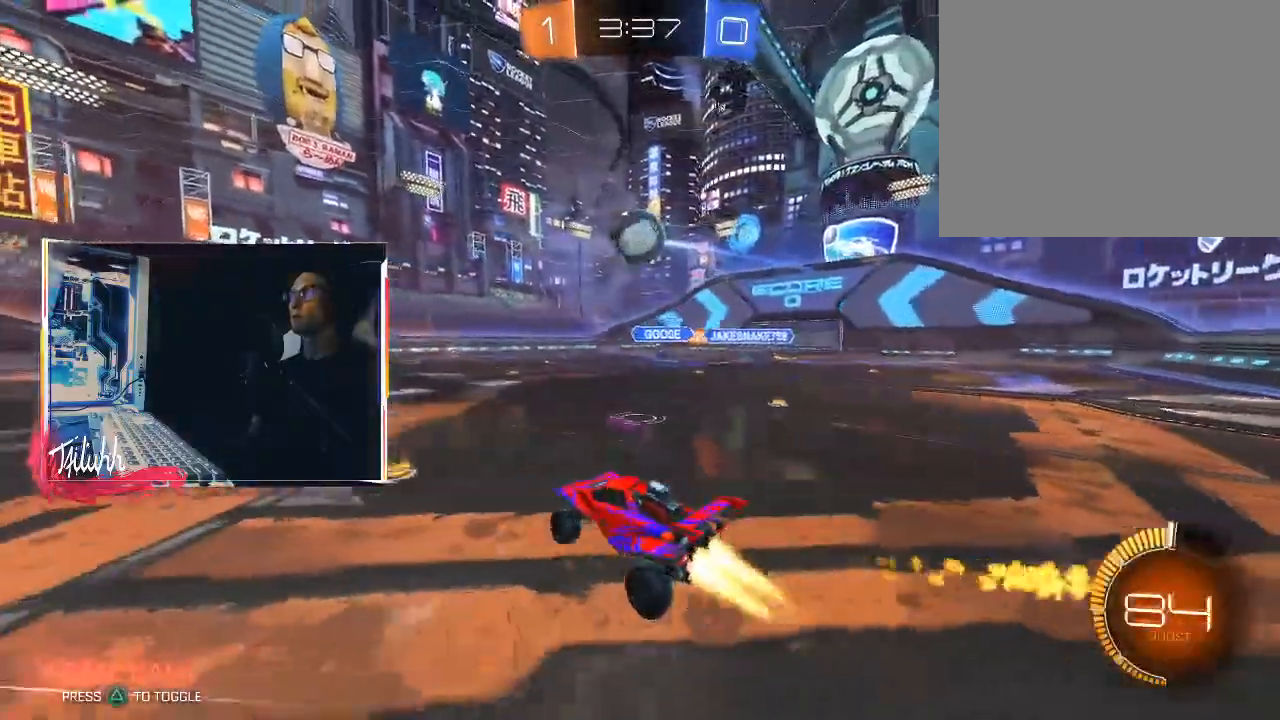
{"buttons": ["CIRCLE", "L1"], "left_stick": "left", "right_stick": "center", "events": [[267, "left_stick", "left"], [383, "TRIANGLE", "down"], [467, "TRIANGLE", "up"]]}